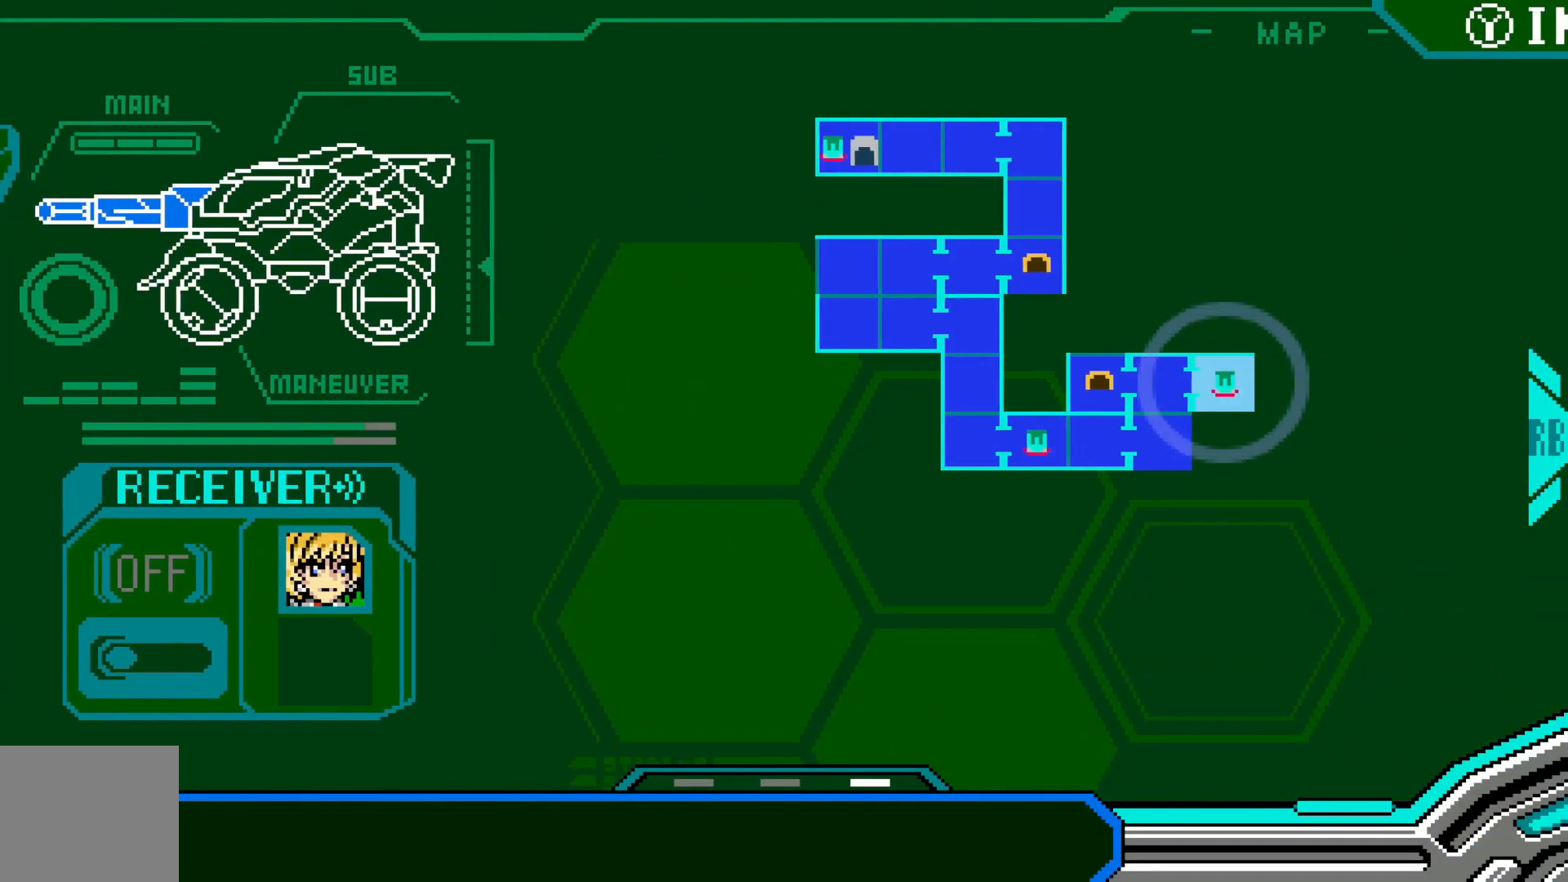
Gameplay with a controller (Xbox layout); each line is a JSON object with the inputs held at the frame after it (dt_ms = milliseconds from this image to that frame). "events" lists button and stick changes between this image and that frame as [ms after this image, input, new state], when the widget could be followed in between. Not read: HOME L3 R1 R3 right_stick.
{"dt_ms": 1000, "buttons": [], "left_stick": "left"}
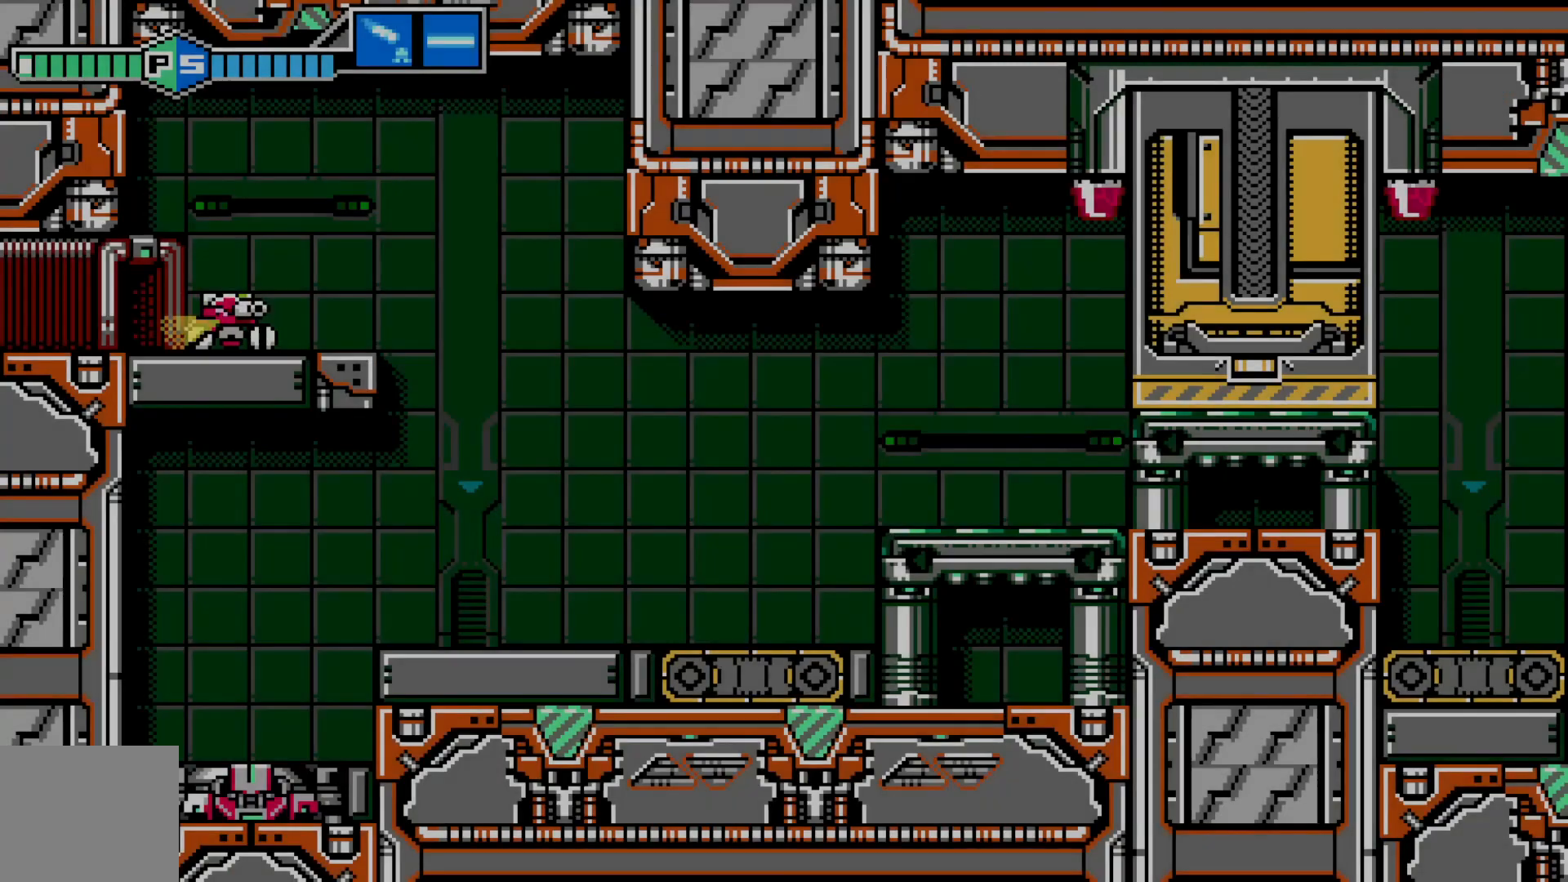
{"dt_ms": 500, "buttons": [], "left_stick": "left", "events": []}
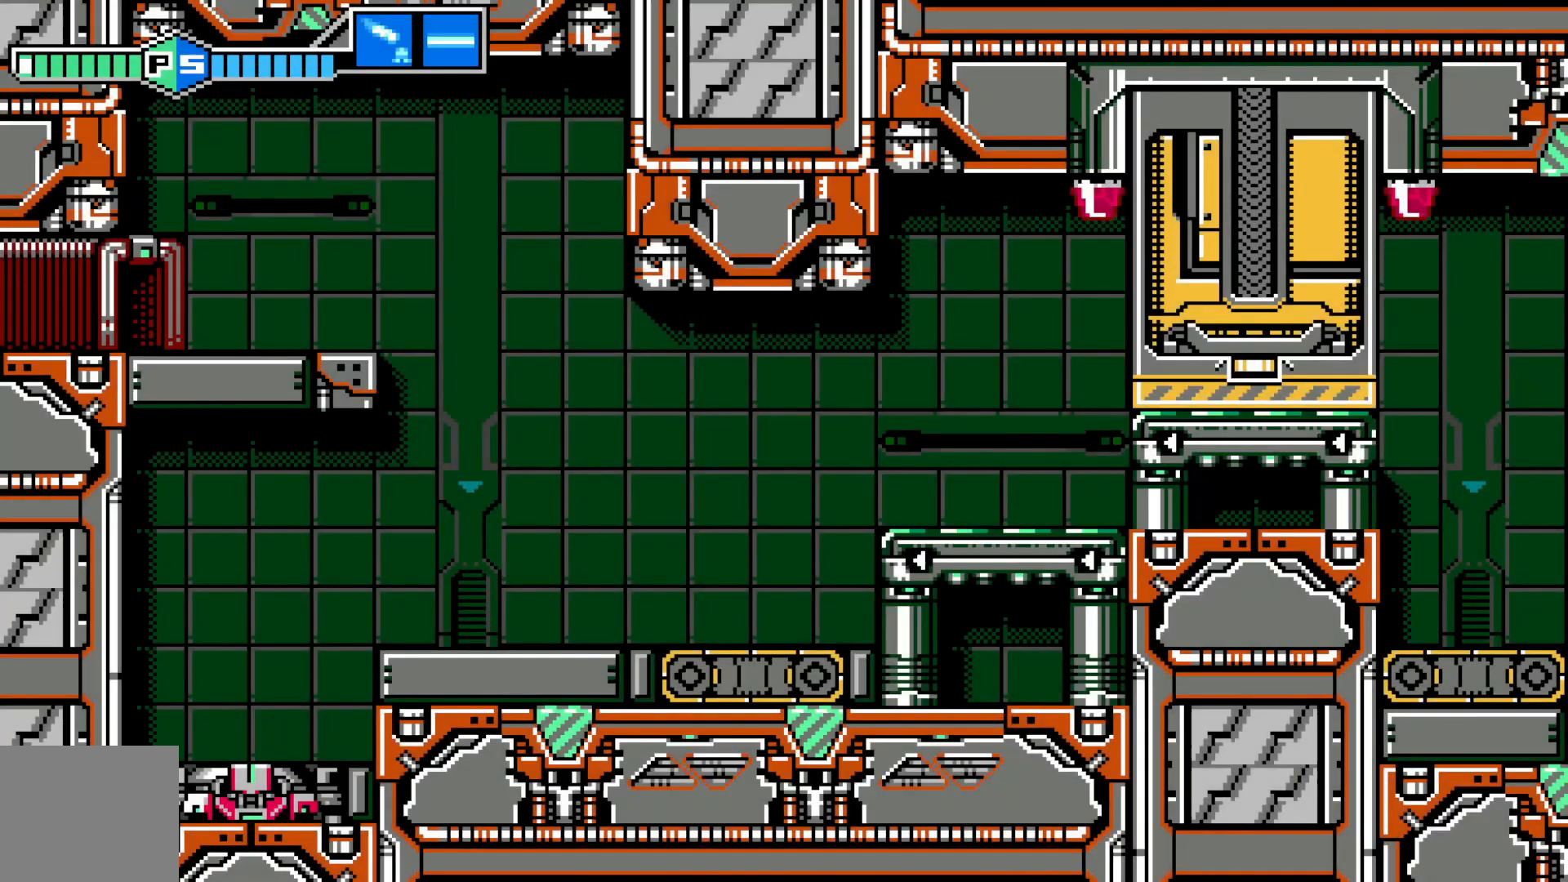
{"dt_ms": 500, "buttons": [], "left_stick": "left", "events": [[200, "left_stick", "center"], [350, "left_stick", "left"]]}
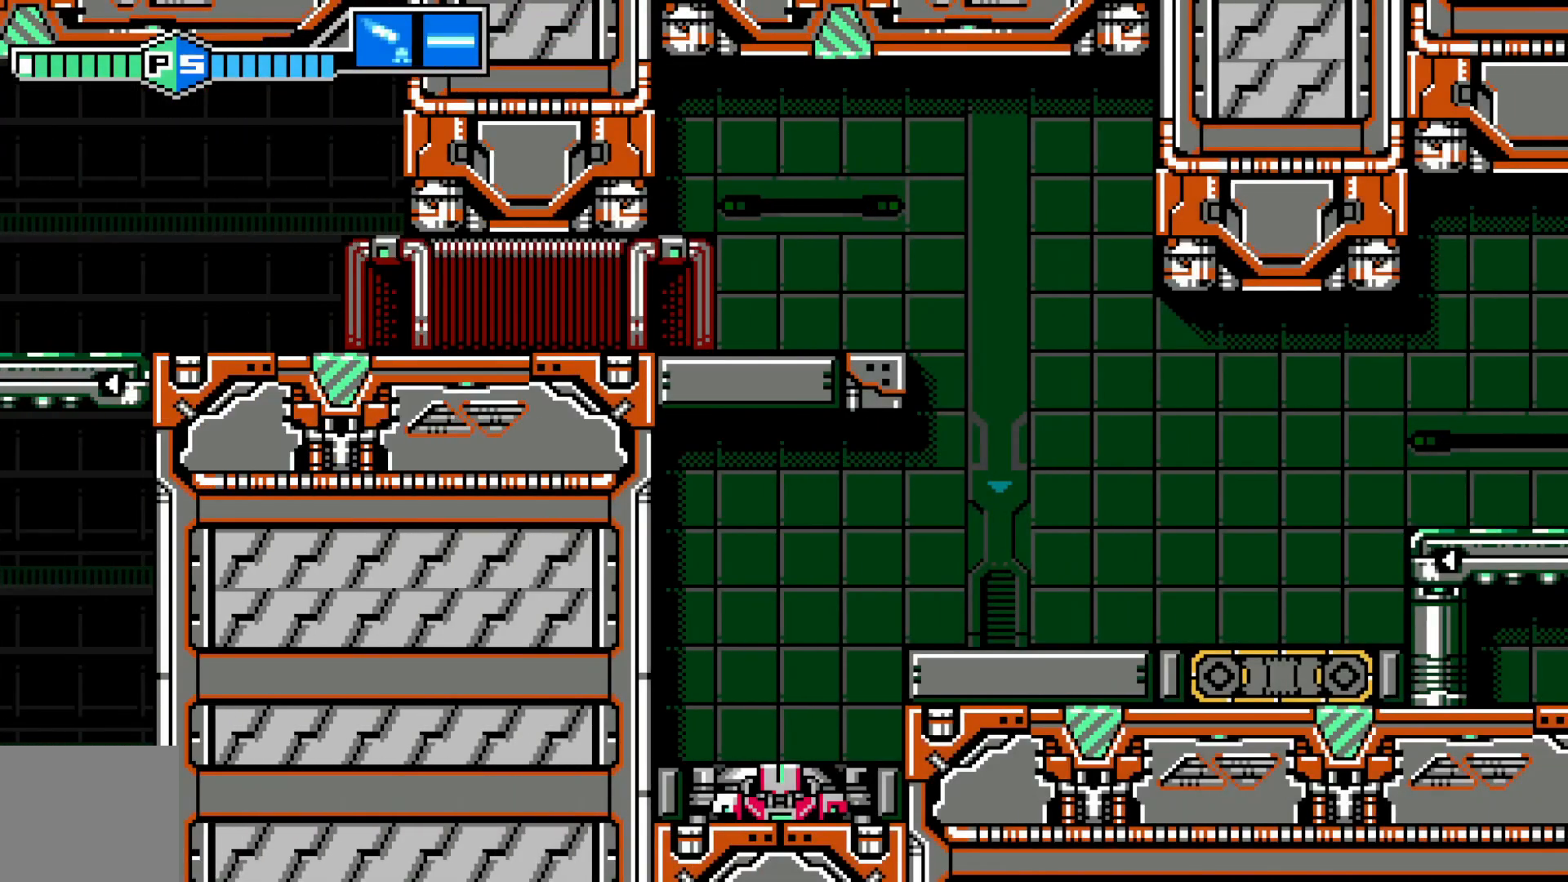
{"dt_ms": 500, "buttons": [], "left_stick": "left", "events": []}